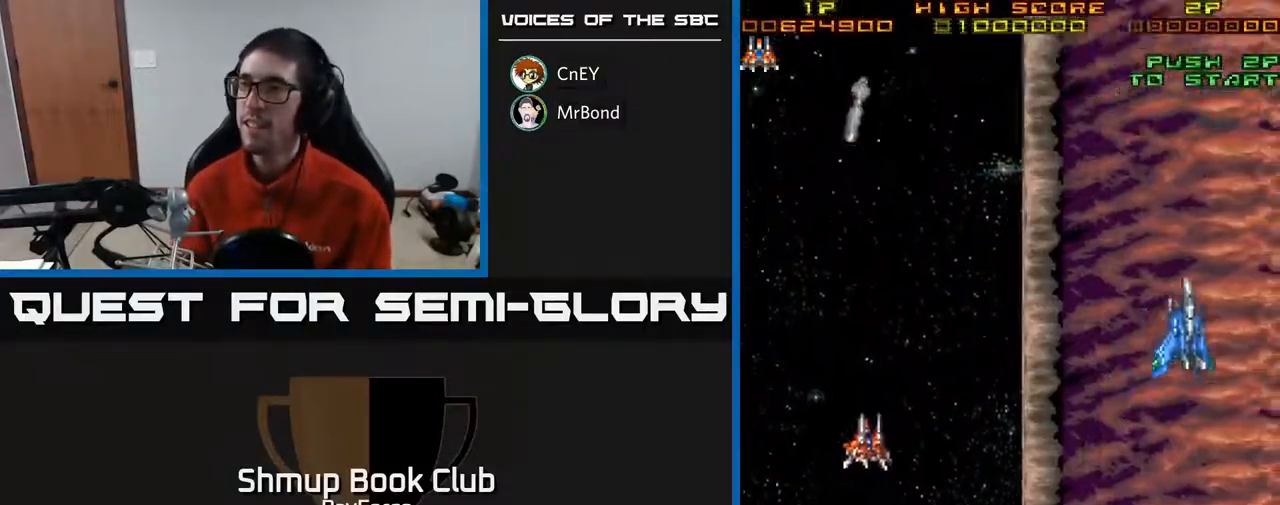
Gameplay with a controller (Xbox layout); each line is a JSON object with the inputs held at the frame after it. "events" lists button and stick changes between this image and that frame as [ms after this image, input, new state], when the widget could be followed in between. Not read: left_stick.
{"buttons": ["A", "DPAD_LEFT"], "right_stick": "center", "events": [[83, "DPAD_RIGHT", "up"], [417, "DPAD_LEFT", "down"]]}
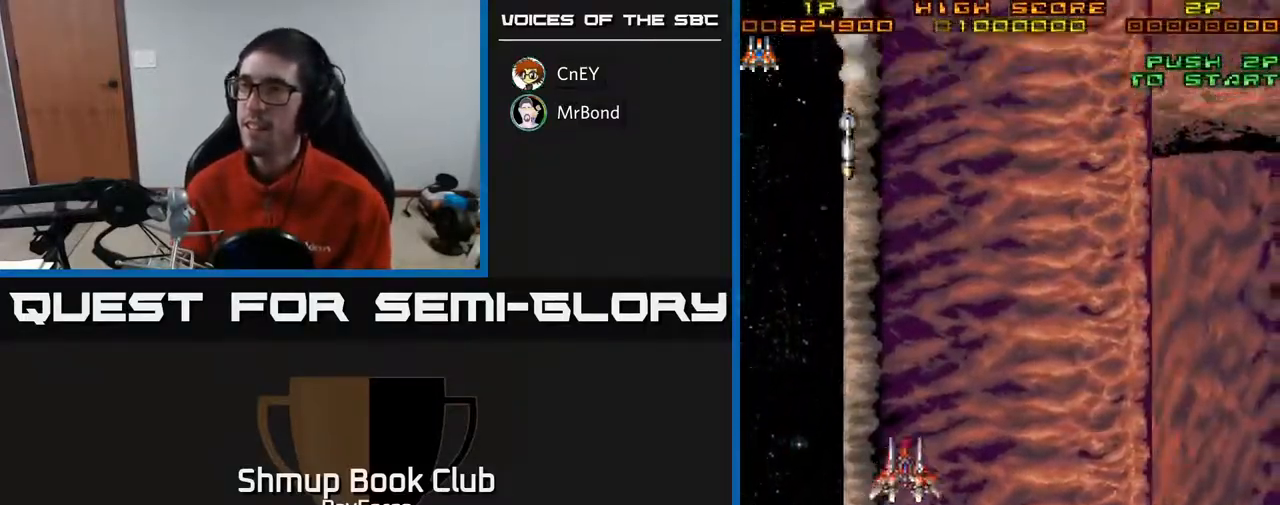
{"buttons": ["A", "DPAD_DOWN", "DPAD_LEFT"], "right_stick": "center", "events": [[117, "DPAD_DOWN", "down"], [200, "DPAD_LEFT", "up"], [283, "DPAD_LEFT", "down"]]}
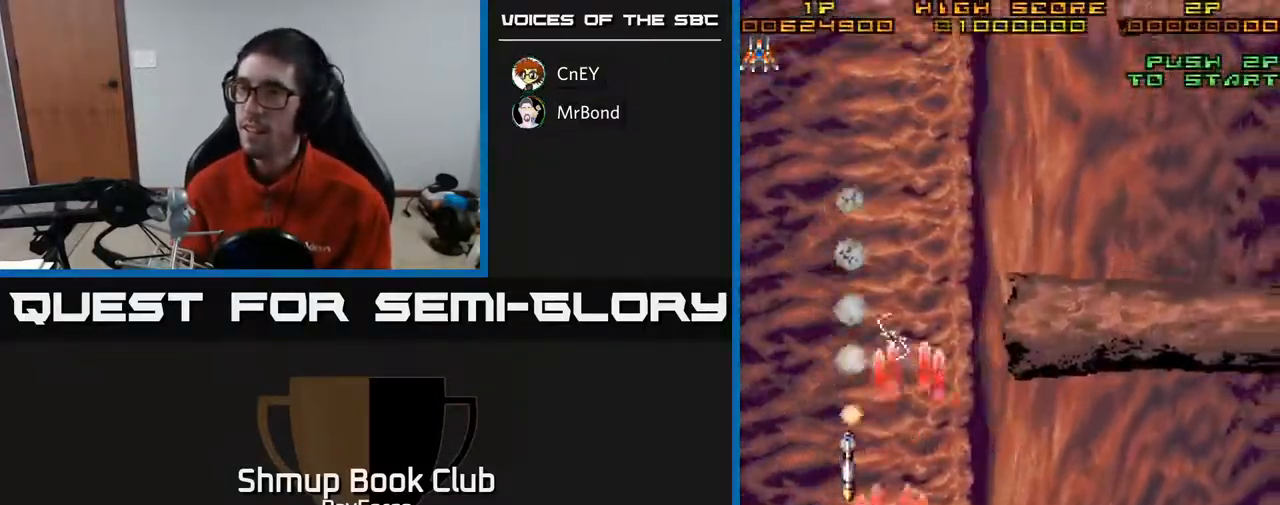
{"buttons": ["A", "DPAD_UP", "DPAD_RIGHT"], "right_stick": "center", "events": [[50, "DPAD_LEFT", "up"], [333, "DPAD_DOWN", "up"], [350, "DPAD_RIGHT", "down"], [383, "DPAD_UP", "down"]]}
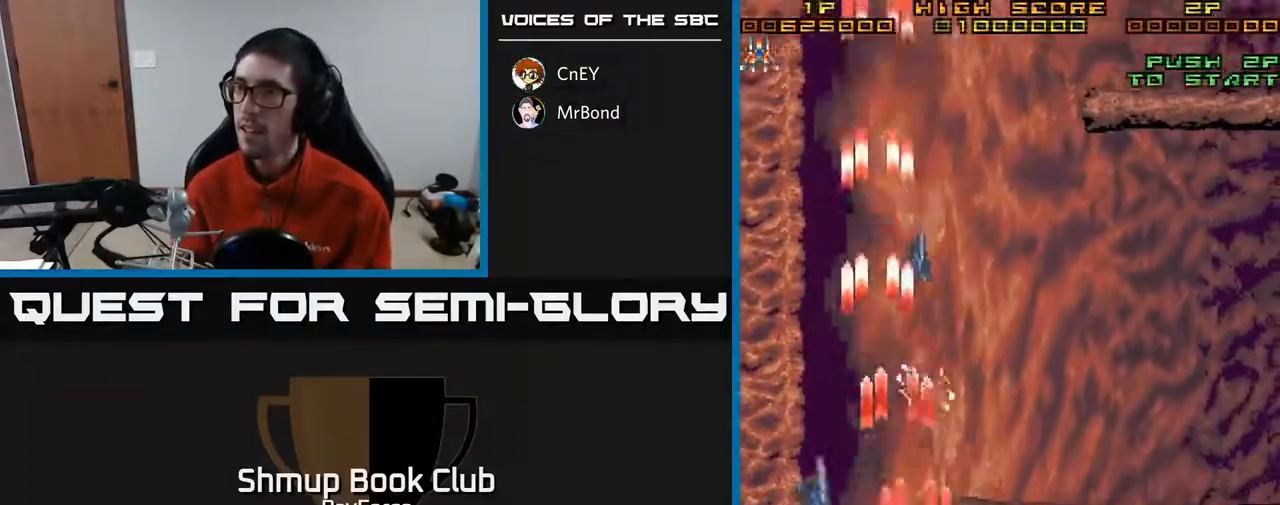
{"buttons": ["A", "DPAD_UP"], "right_stick": "center", "events": [[350, "DPAD_RIGHT", "up"]]}
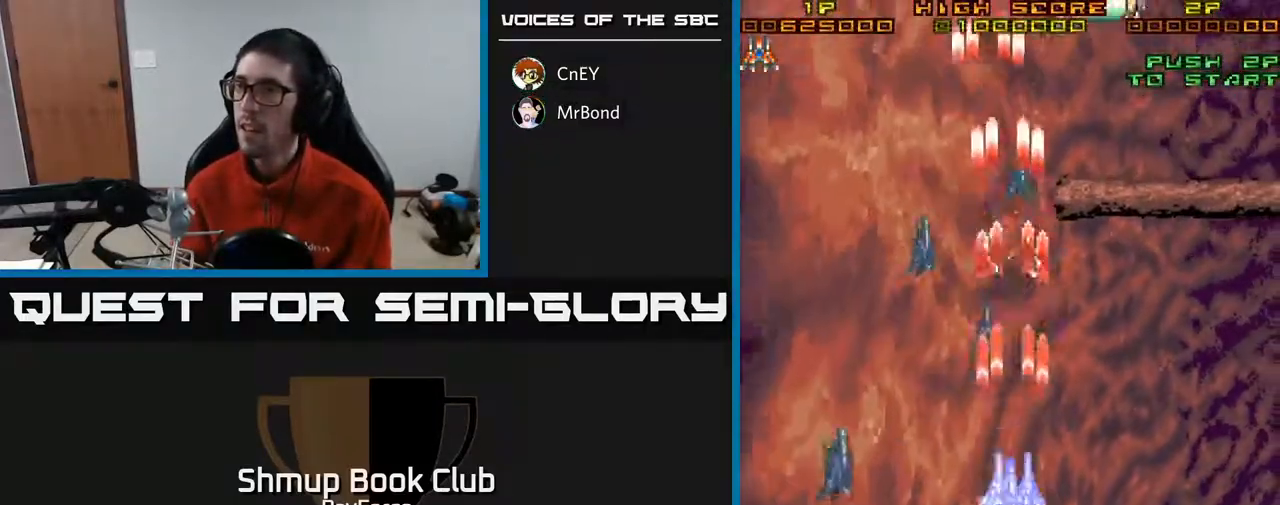
{"buttons": ["A", "DPAD_UP", "DPAD_RIGHT"], "right_stick": "center", "events": [[350, "DPAD_RIGHT", "down"]]}
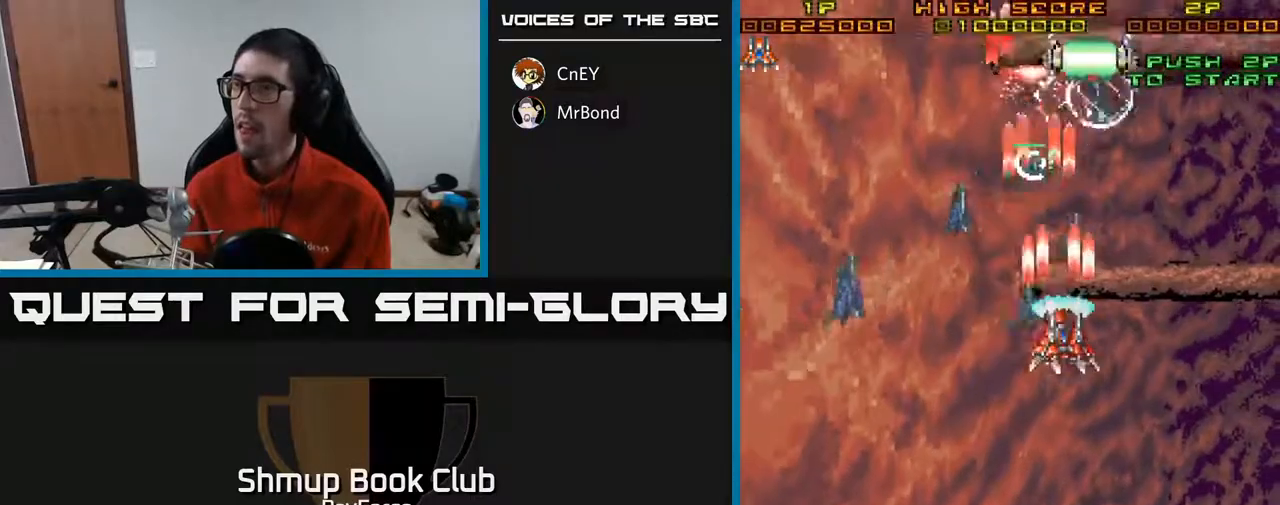
{"buttons": ["A", "DPAD_UP", "DPAD_LEFT"], "right_stick": "center", "events": [[100, "DPAD_UP", "up"], [133, "DPAD_DOWN", "down"], [150, "DPAD_RIGHT", "up"], [350, "DPAD_RIGHT", "down"], [450, "DPAD_DOWN", "up"], [450, "DPAD_RIGHT", "up"], [483, "DPAD_LEFT", "down"], [483, "DPAD_UP", "down"]]}
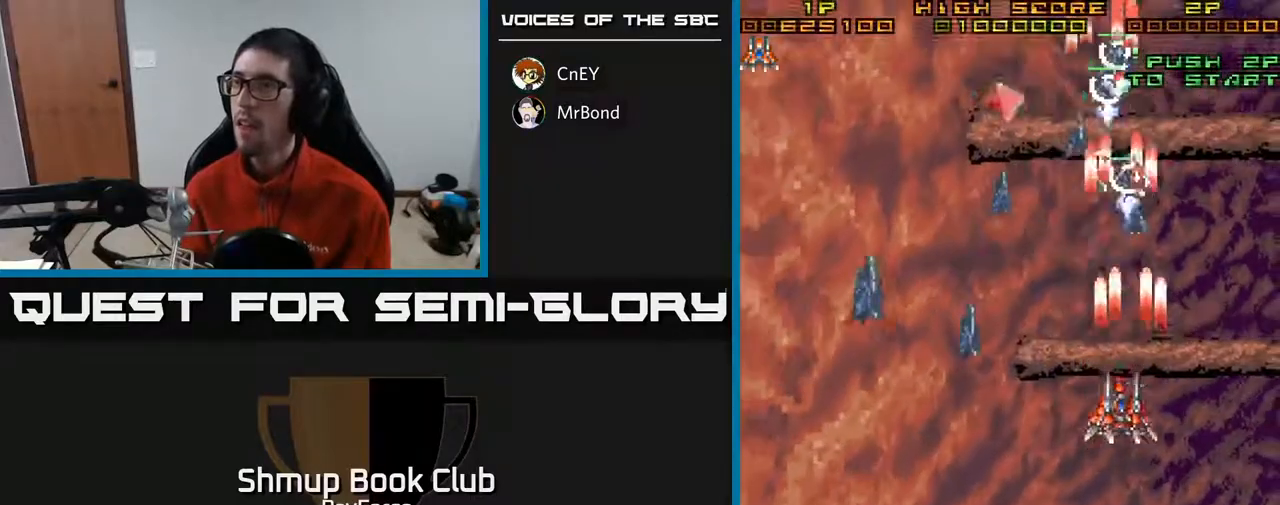
{"buttons": ["A", "DPAD_DOWN", "DPAD_RIGHT"], "right_stick": "center", "events": [[167, "DPAD_UP", "up"], [200, "DPAD_DOWN", "down"], [250, "DPAD_LEFT", "up"], [433, "DPAD_RIGHT", "down"]]}
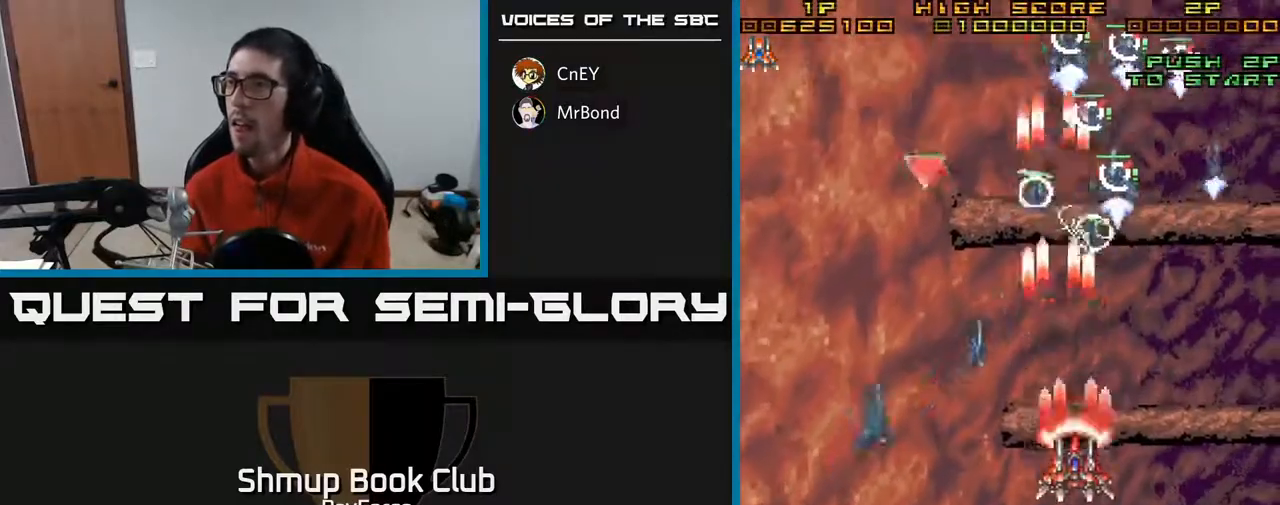
{"buttons": ["A", "DPAD_LEFT"], "right_stick": "center"}
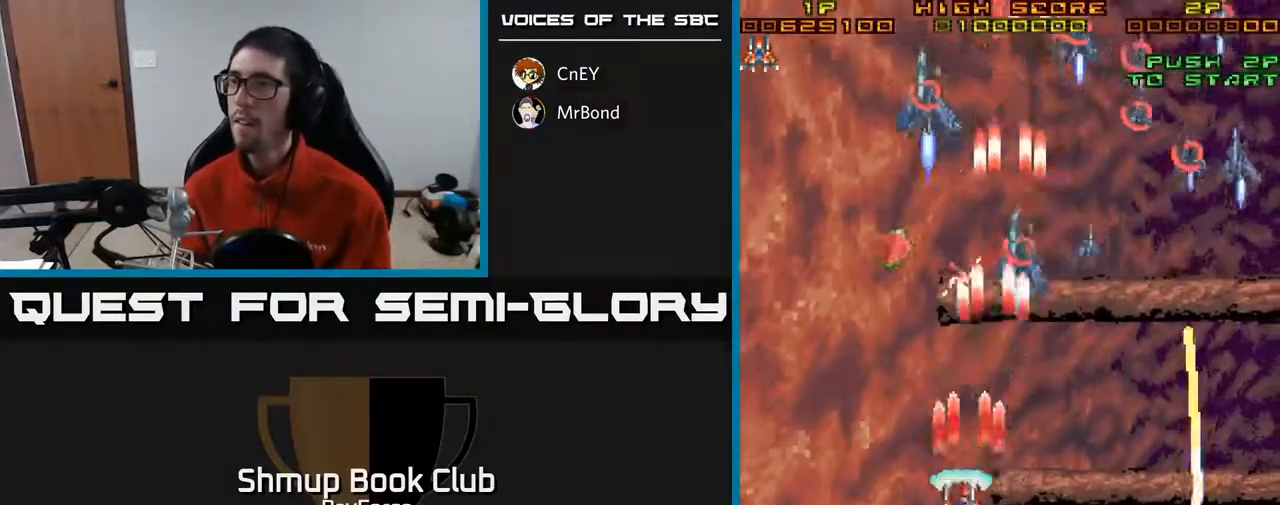
{"buttons": ["A", "DPAD_UP"], "right_stick": "center", "events": [[17, "DPAD_UP", "down"], [467, "DPAD_LEFT", "up"]]}
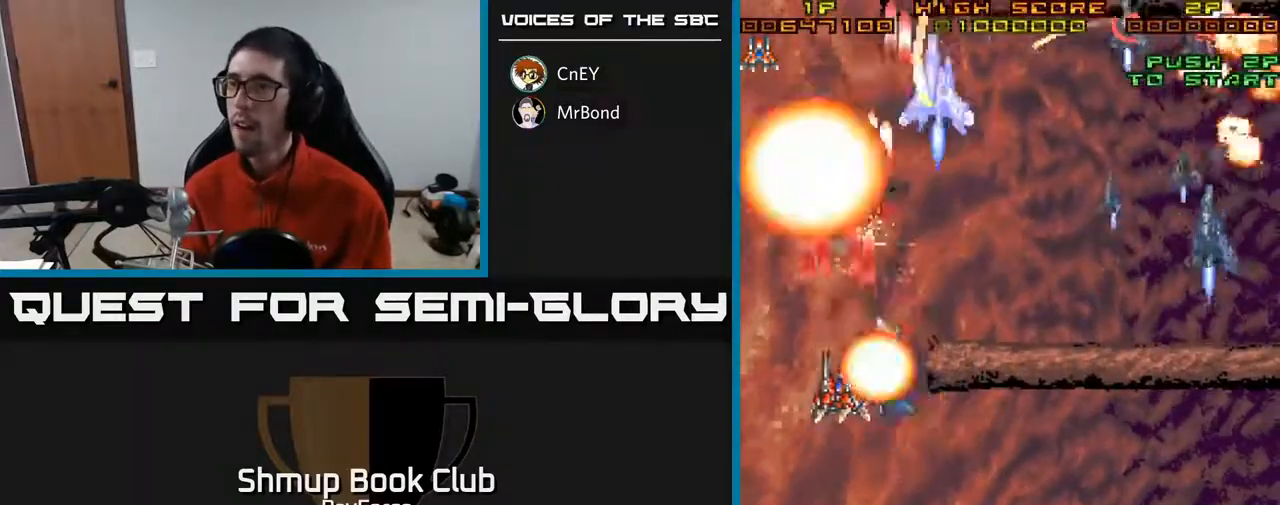
{"buttons": ["A", "DPAD_DOWN", "DPAD_RIGHT"], "right_stick": "center", "events": [[67, "DPAD_RIGHT", "down"], [133, "DPAD_UP", "up"], [200, "DPAD_DOWN", "down"]]}
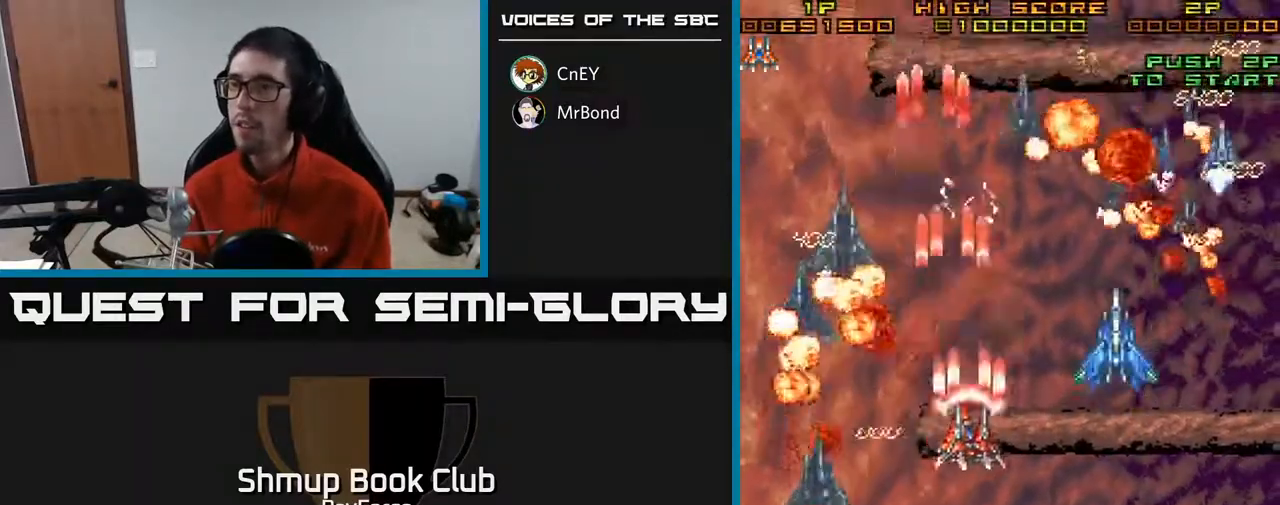
{"buttons": ["A", "DPAD_DOWN"], "right_stick": "center", "events": [[433, "DPAD_RIGHT", "up"]]}
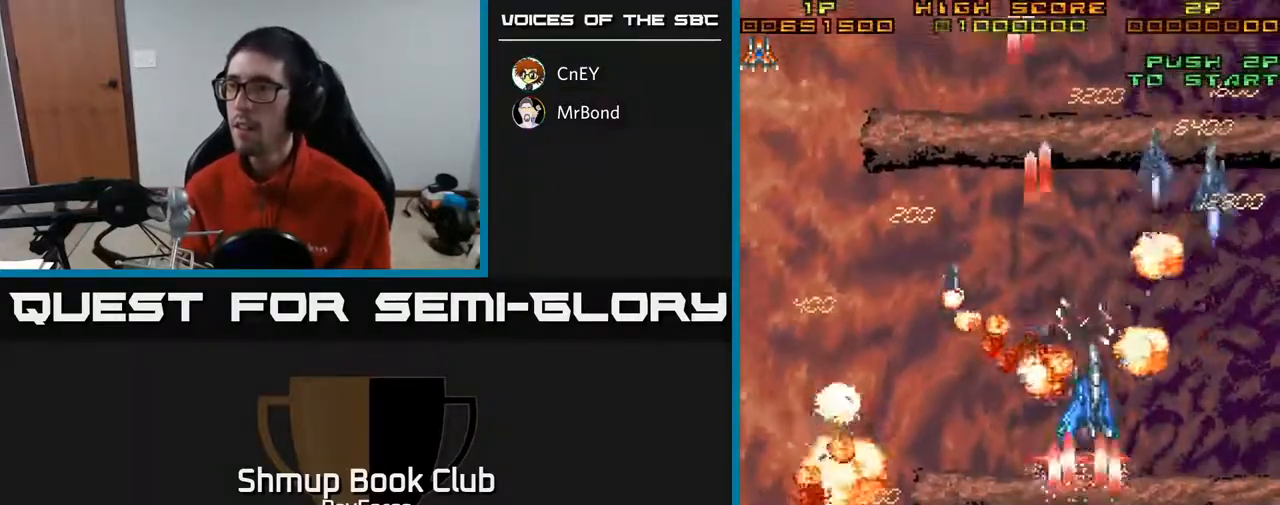
{"buttons": ["A"], "right_stick": "center", "events": [[200, "DPAD_RIGHT", "down"], [483, "DPAD_DOWN", "up"], [483, "DPAD_RIGHT", "up"]]}
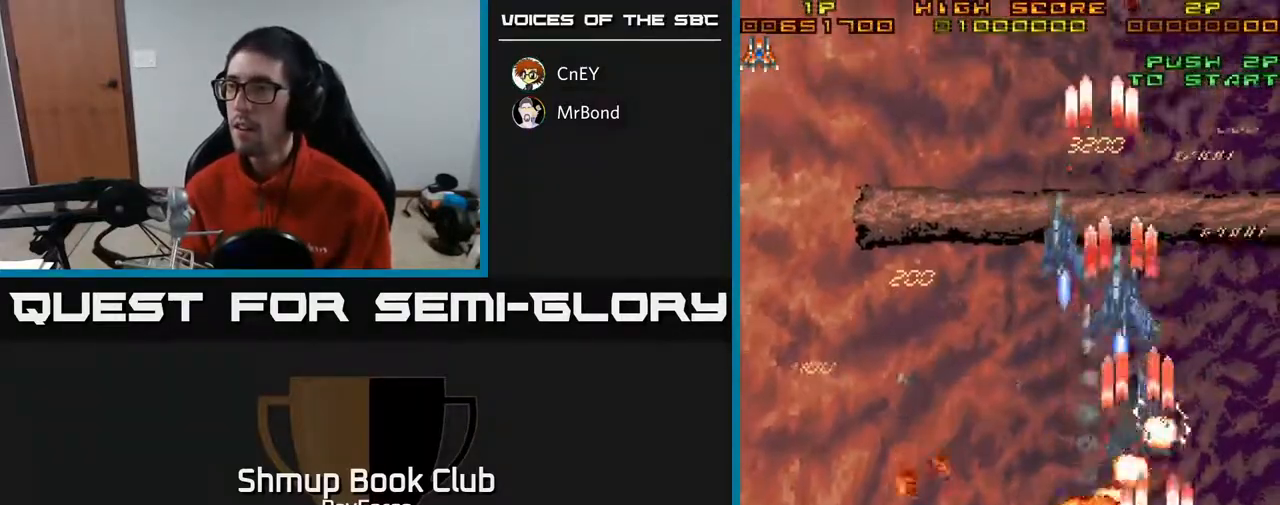
{"buttons": ["A", "DPAD_UP", "DPAD_LEFT"], "right_stick": "center", "events": [[17, "DPAD_LEFT", "down"], [400, "DPAD_UP", "down"]]}
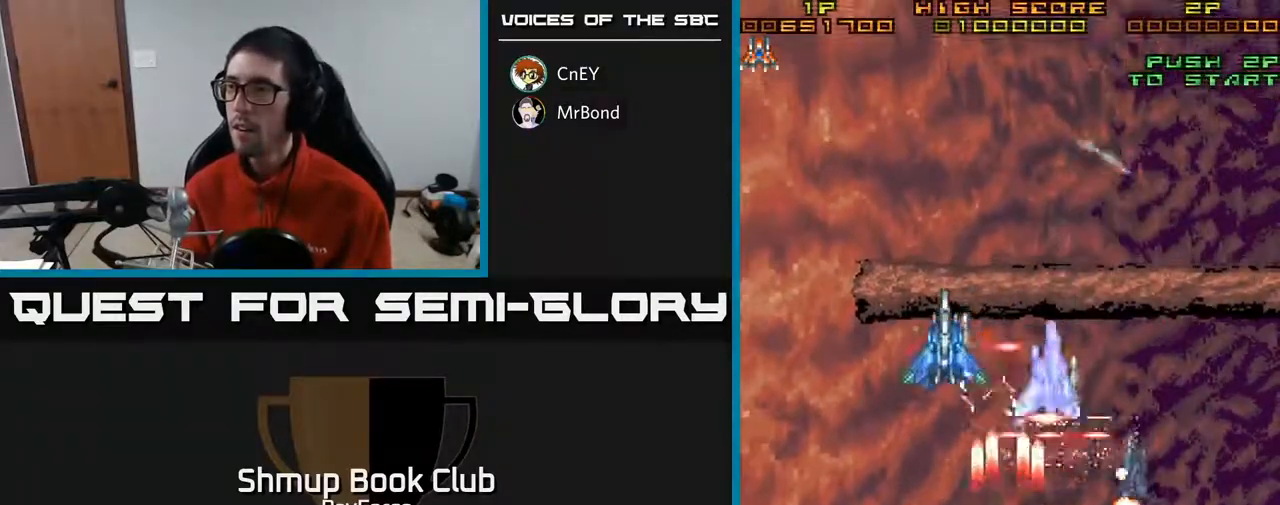
{"buttons": ["A", "DPAD_DOWN", "DPAD_RIGHT"], "right_stick": "center", "events": [[183, "DPAD_UP", "up"], [300, "DPAD_DOWN", "down"], [300, "DPAD_LEFT", "up"], [317, "DPAD_RIGHT", "down"]]}
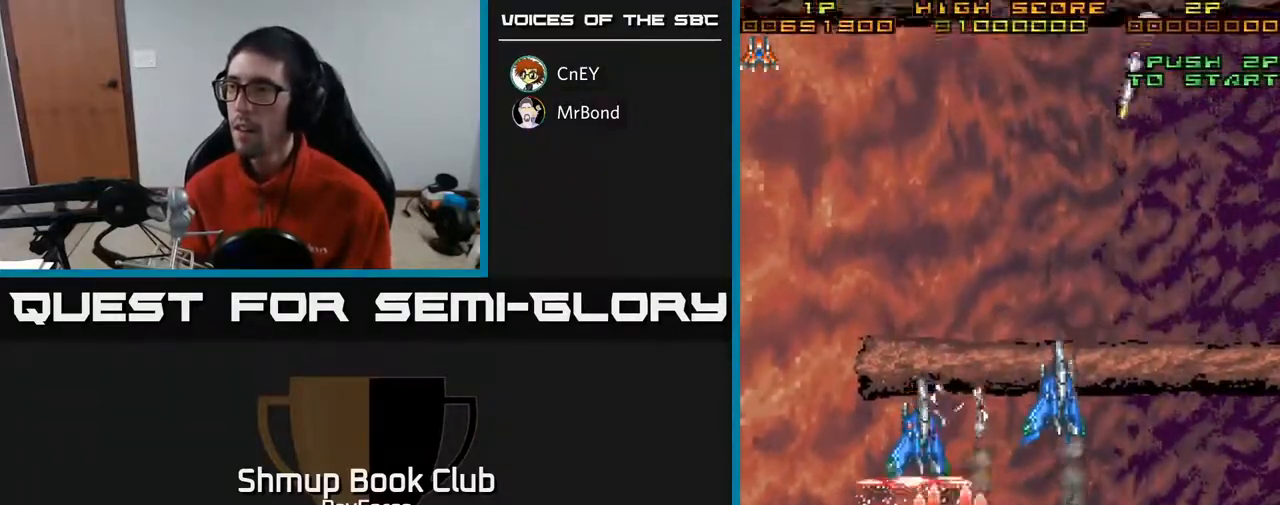
{"buttons": ["A"], "right_stick": "center", "events": [[50, "DPAD_DOWN", "up"], [450, "DPAD_RIGHT", "up"]]}
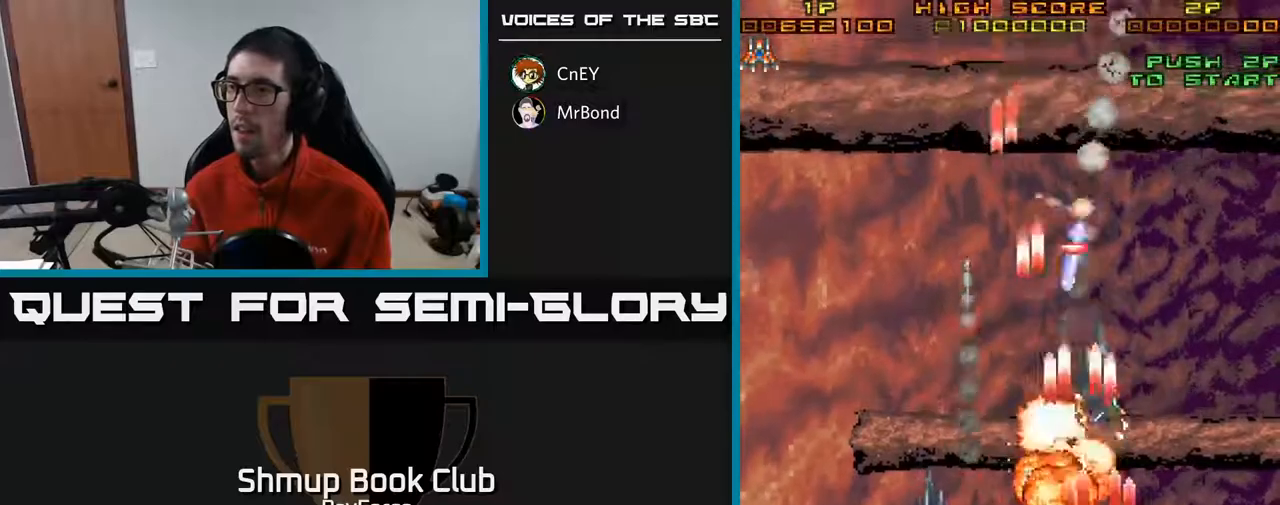
{"buttons": ["A", "DPAD_LEFT"], "right_stick": "center", "events": [[17, "DPAD_LEFT", "down"], [150, "DPAD_LEFT", "up"], [167, "DPAD_DOWN", "down"], [183, "DPAD_DOWN", "up"], [183, "DPAD_RIGHT", "down"], [400, "DPAD_RIGHT", "up"], [400, "DPAD_UP", "down"], [450, "DPAD_LEFT", "down"], [483, "DPAD_UP", "up"]]}
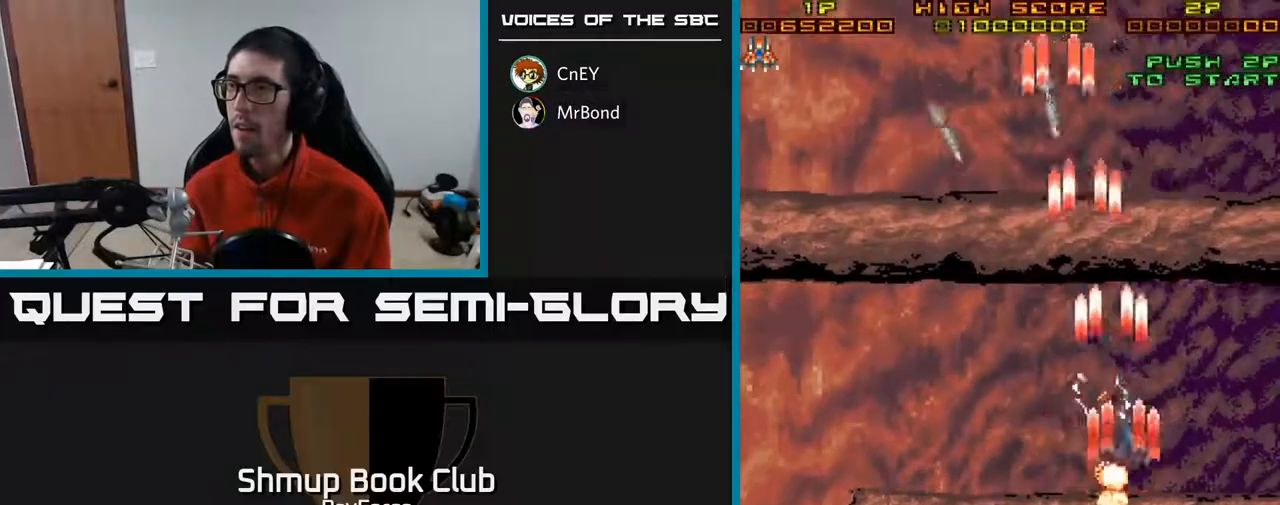
{"buttons": ["A", "DPAD_UP"], "right_stick": "center", "events": [[283, "DPAD_UP", "down"], [333, "DPAD_LEFT", "up"]]}
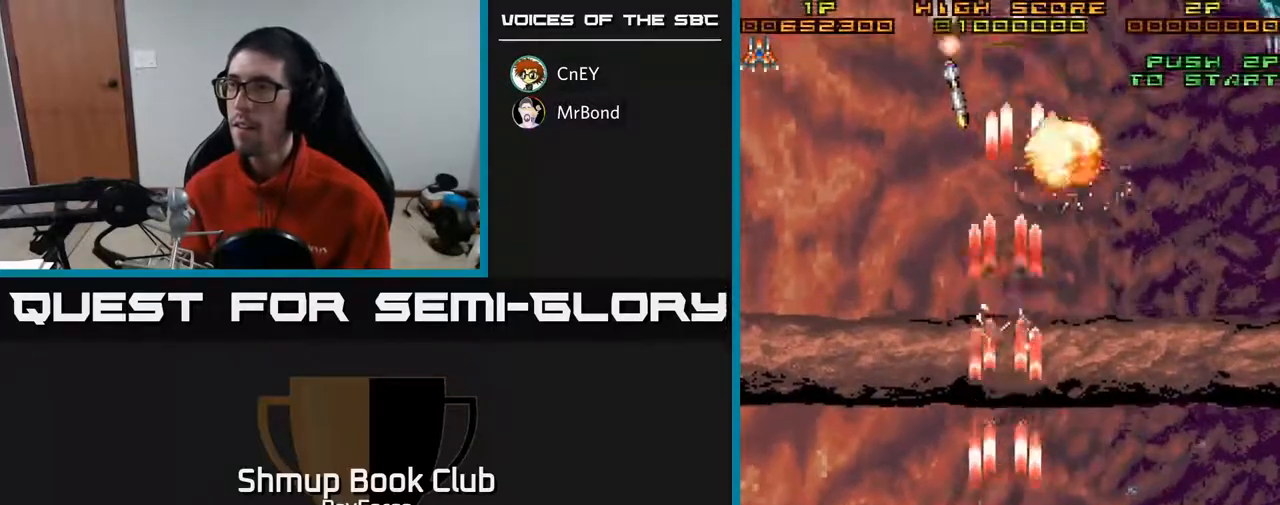
{"buttons": ["A", "DPAD_RIGHT"], "right_stick": "center", "events": [[133, "DPAD_UP", "up"], [367, "DPAD_DOWN", "down"], [383, "DPAD_RIGHT", "down"], [400, "DPAD_DOWN", "up"]]}
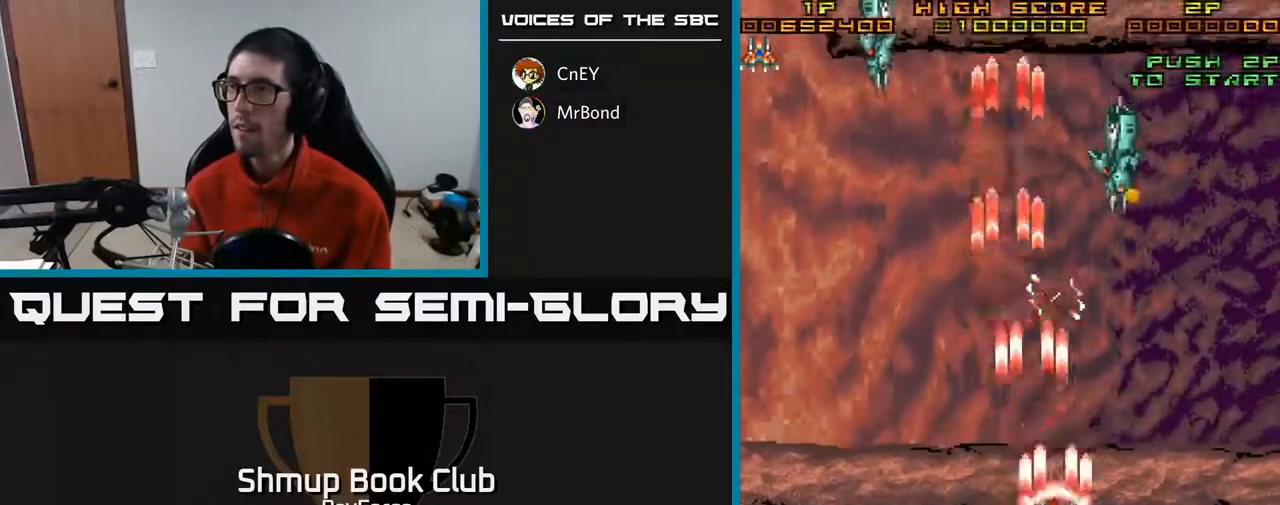
{"buttons": ["A", "DPAD_DOWN"], "right_stick": "center", "events": [[17, "DPAD_UP", "down"], [100, "DPAD_RIGHT", "up"], [217, "DPAD_LEFT", "down"], [300, "DPAD_UP", "up"], [467, "DPAD_DOWN", "down"], [483, "DPAD_LEFT", "up"]]}
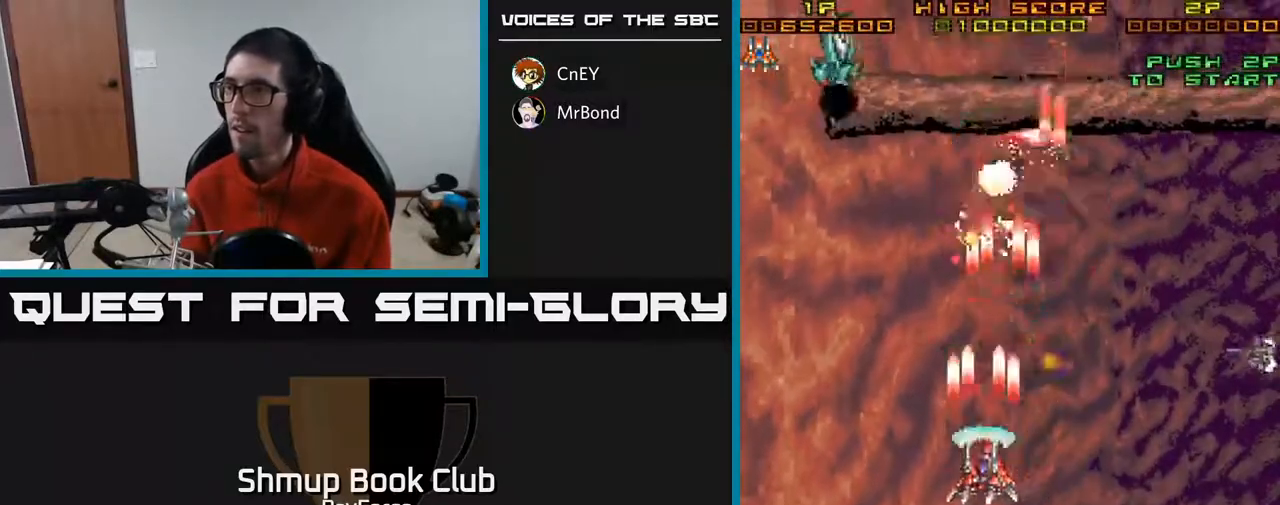
{"buttons": ["A", "DPAD_DOWN", "DPAD_RIGHT"], "right_stick": "center", "events": [[33, "DPAD_RIGHT", "down"], [117, "DPAD_RIGHT", "up"], [200, "DPAD_LEFT", "down"], [300, "DPAD_LEFT", "up"], [350, "DPAD_RIGHT", "down"]]}
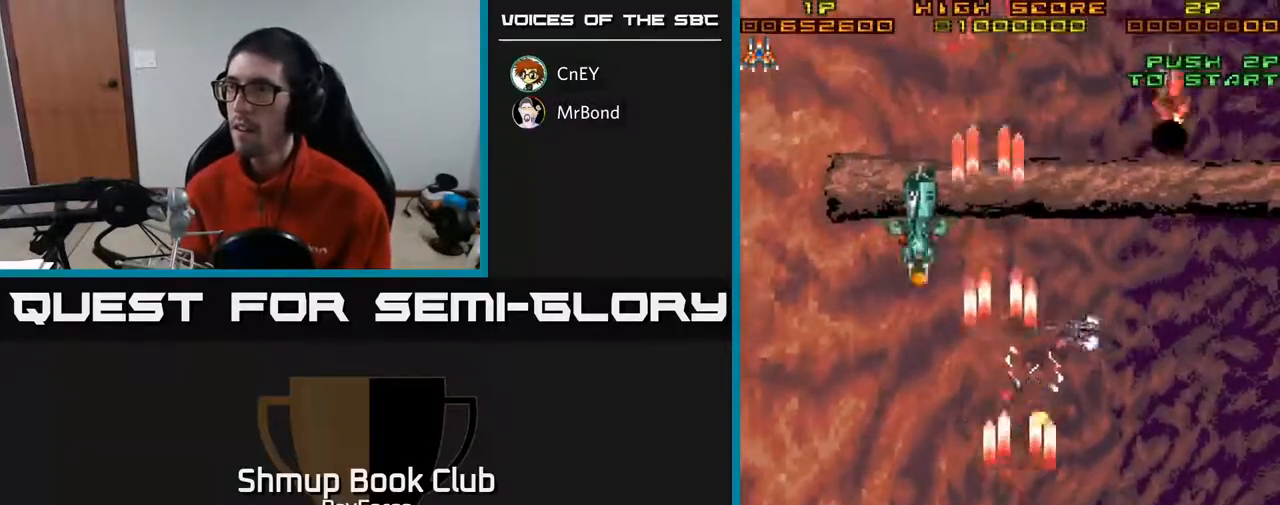
{"buttons": ["A", "DPAD_UP", "DPAD_LEFT"], "right_stick": "center", "events": [[33, "DPAD_DOWN", "up"], [133, "DPAD_RIGHT", "up"], [183, "DPAD_LEFT", "down"], [483, "DPAD_UP", "down"]]}
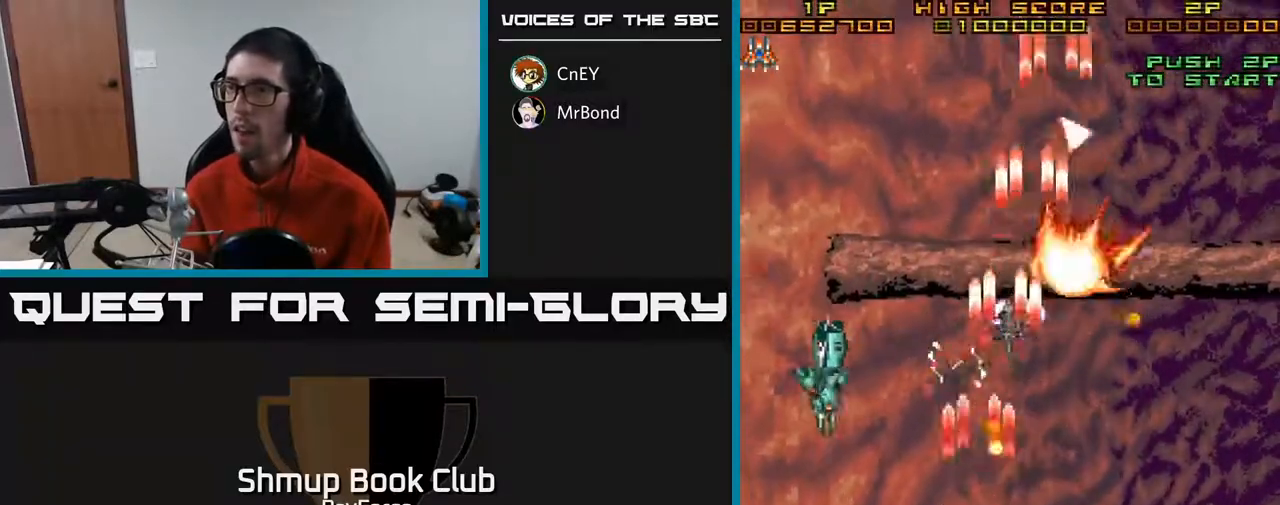
{"buttons": ["A", "DPAD_UP", "DPAD_RIGHT"], "right_stick": "center", "events": [[150, "DPAD_LEFT", "up"], [167, "DPAD_UP", "up"], [183, "DPAD_RIGHT", "down"], [283, "DPAD_DOWN", "down"], [350, "DPAD_DOWN", "up"], [350, "DPAD_RIGHT", "up"], [383, "DPAD_UP", "down"], [500, "DPAD_RIGHT", "down"]]}
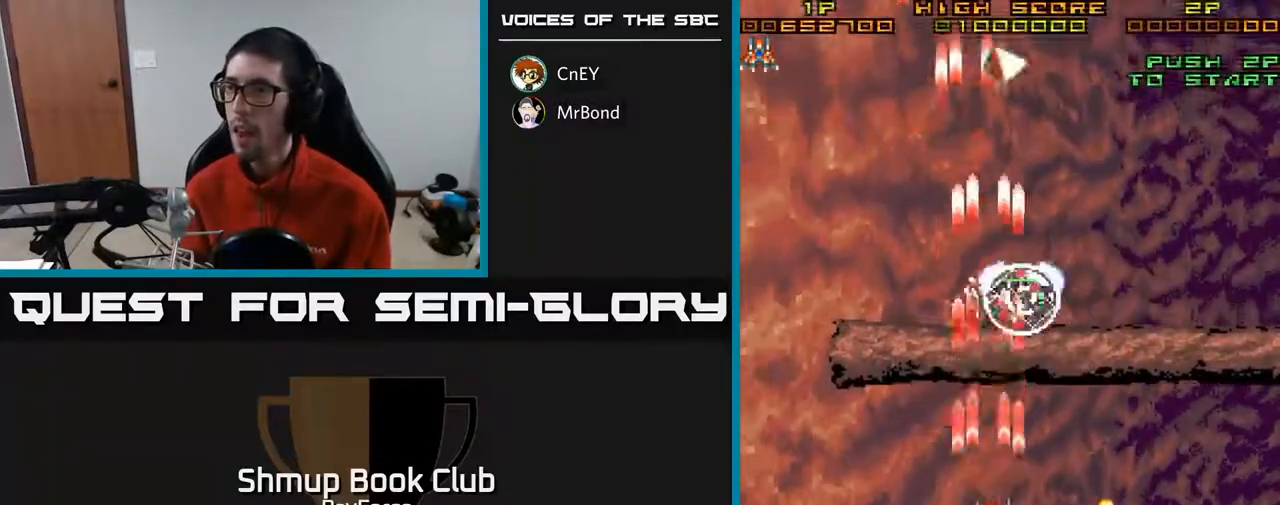
{"buttons": ["A", "DPAD_DOWN"], "right_stick": "center", "events": [[167, "DPAD_RIGHT", "up"], [283, "X", "down"], [333, "DPAD_UP", "up"], [367, "DPAD_DOWN", "down"], [367, "DPAD_LEFT", "down"], [417, "DPAD_LEFT", "up"], [433, "X", "up"]]}
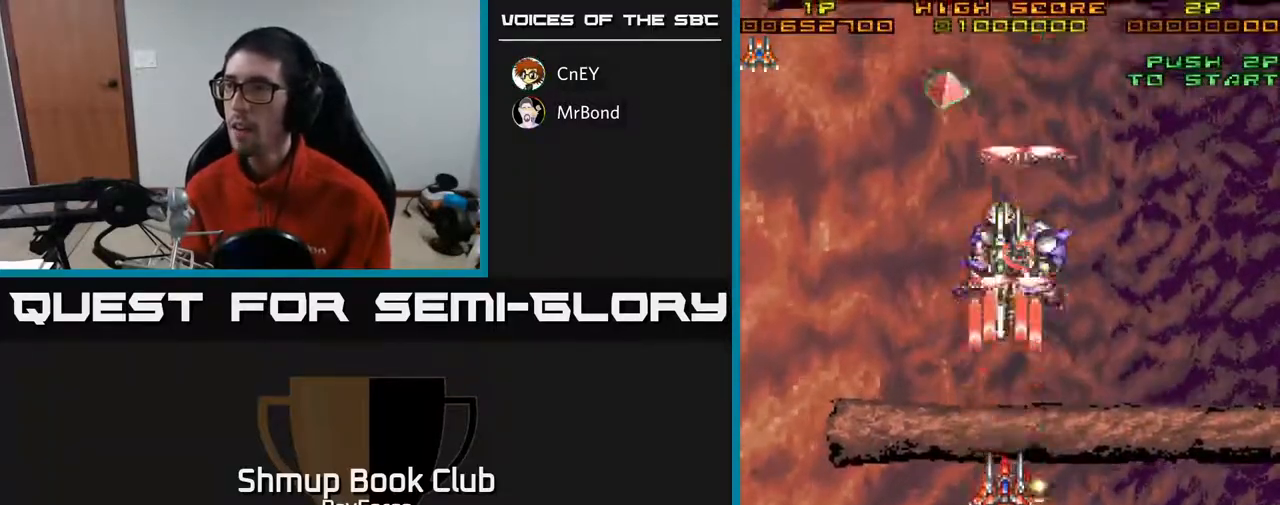
{"buttons": ["A", "DPAD_DOWN"], "right_stick": "center", "events": [[83, "DPAD_LEFT", "down"], [183, "DPAD_LEFT", "up"], [217, "DPAD_RIGHT", "down"], [267, "DPAD_DOWN", "up"], [283, "DPAD_DOWN", "down"], [317, "DPAD_RIGHT", "up"]]}
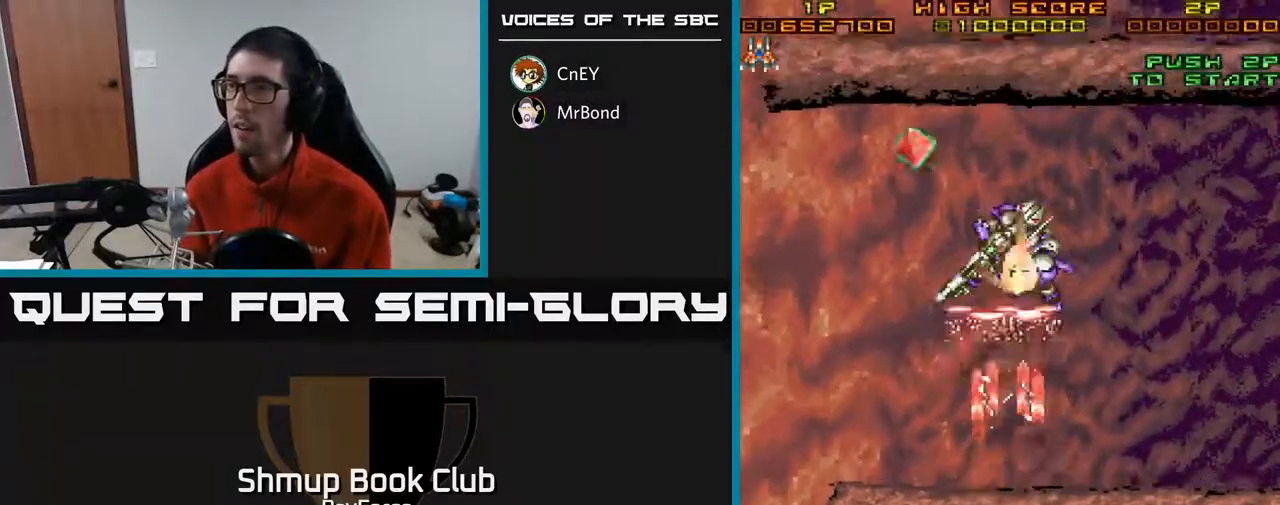
{"buttons": ["A", "DPAD_RIGHT"], "right_stick": "center", "events": [[83, "DPAD_LEFT", "down"], [100, "DPAD_DOWN", "up"], [167, "DPAD_UP", "down"], [267, "DPAD_UP", "up"], [433, "DPAD_LEFT", "up"], [450, "DPAD_RIGHT", "down"]]}
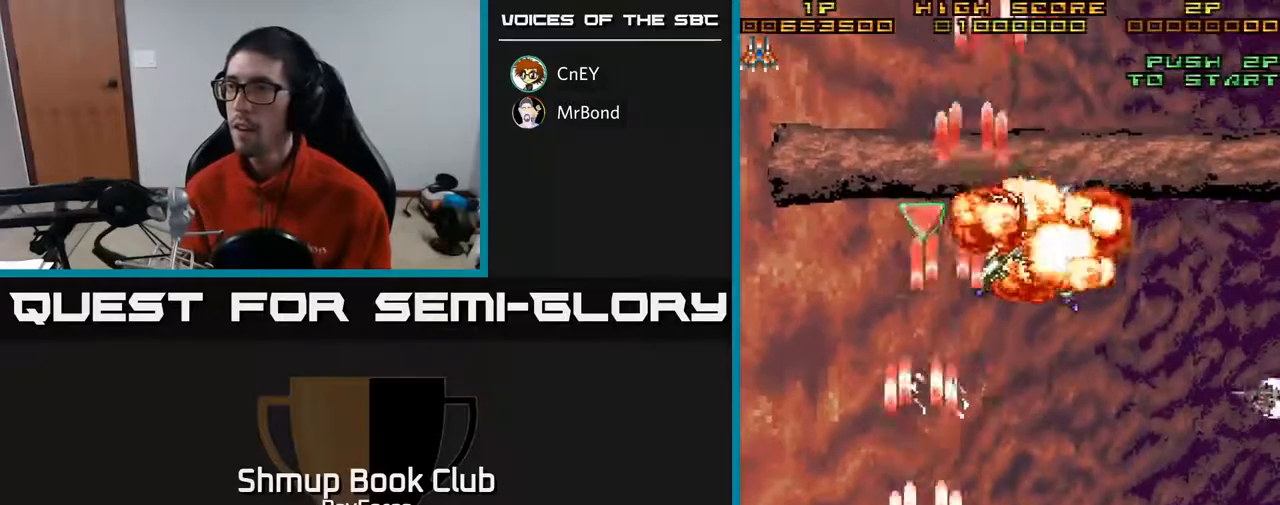
{"buttons": ["A", "DPAD_DOWN"], "right_stick": "center", "events": [[83, "DPAD_UP", "down"], [283, "DPAD_UP", "up"], [367, "DPAD_DOWN", "down"], [483, "DPAD_RIGHT", "up"]]}
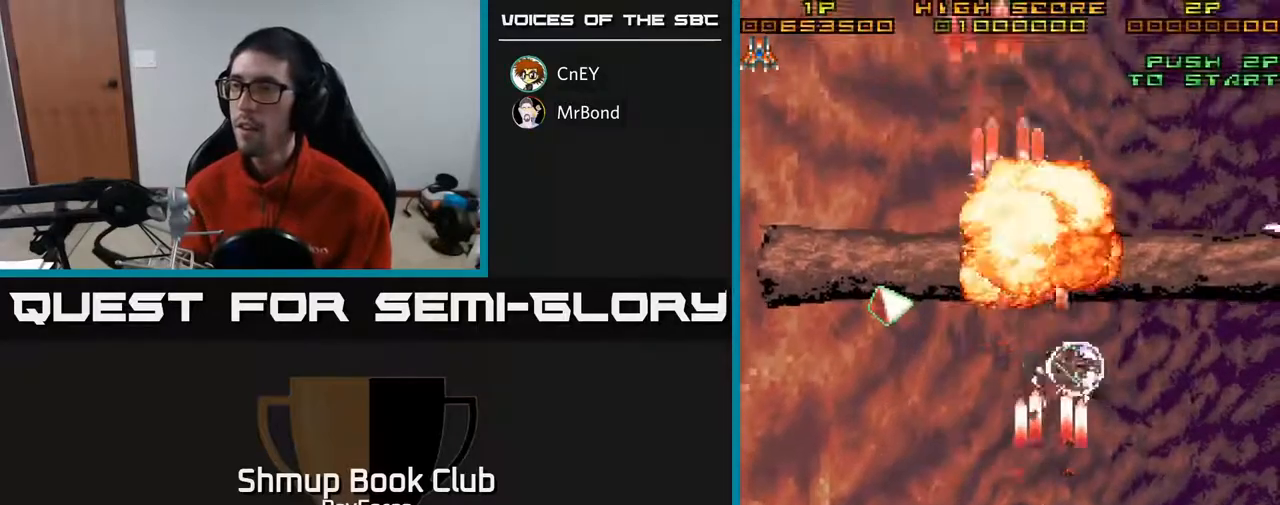
{"buttons": ["A", "DPAD_UP", "DPAD_RIGHT"], "right_stick": "center", "events": [[67, "DPAD_DOWN", "up"], [117, "DPAD_UP", "down"], [233, "DPAD_LEFT", "down"], [317, "DPAD_LEFT", "up"], [383, "DPAD_RIGHT", "down"]]}
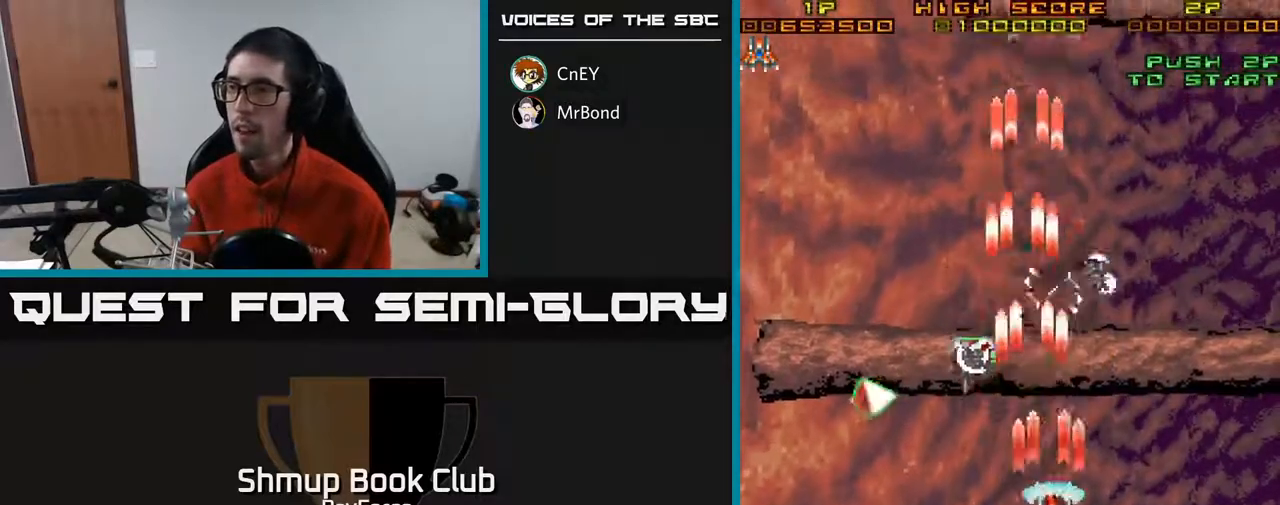
{"buttons": ["A"], "right_stick": "center", "events": [[50, "DPAD_RIGHT", "up"], [167, "DPAD_LEFT", "down"], [183, "DPAD_UP", "up"], [267, "DPAD_DOWN", "down"], [350, "DPAD_LEFT", "up"], [400, "DPAD_RIGHT", "down"], [433, "DPAD_DOWN", "up"], [500, "DPAD_RIGHT", "up"]]}
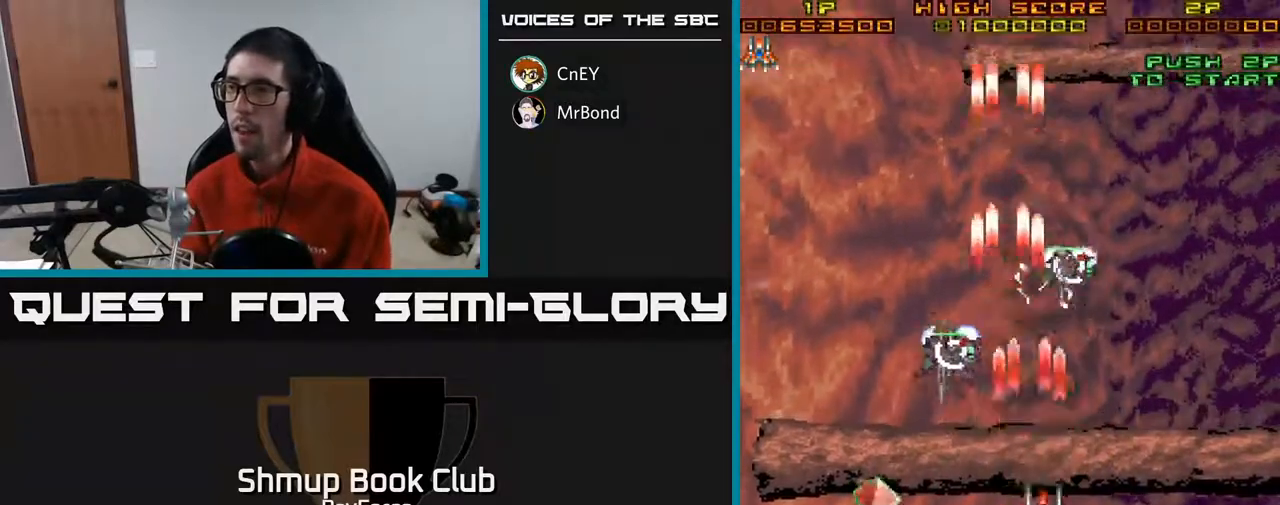
{"buttons": ["A", "DPAD_LEFT"], "right_stick": "center", "events": [[17, "DPAD_LEFT", "down"], [33, "DPAD_DOWN", "down"], [217, "X", "down"], [367, "X", "up"], [483, "DPAD_DOWN", "up"]]}
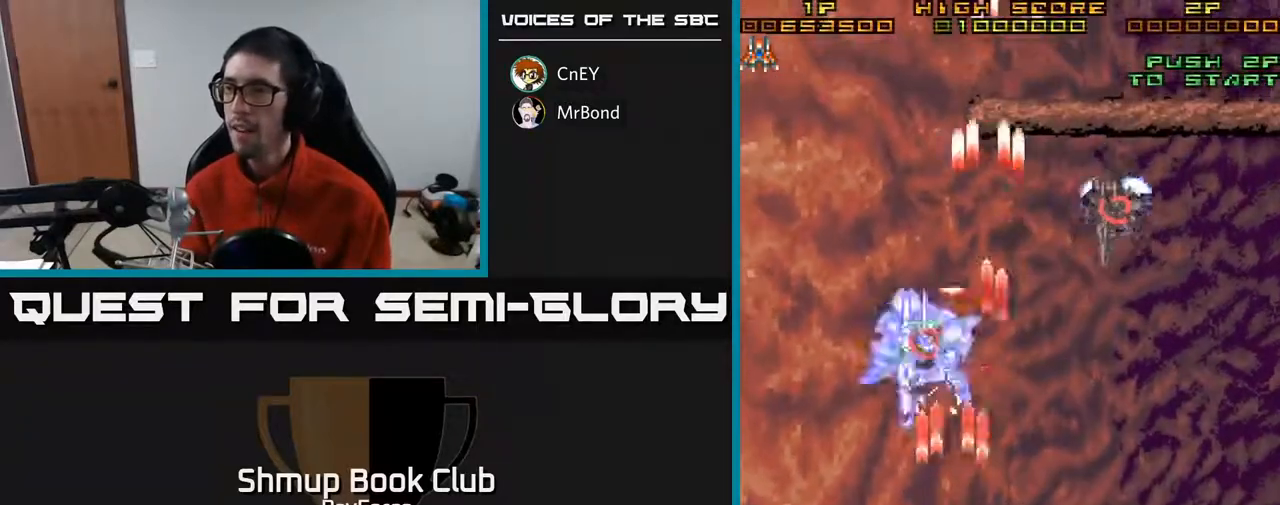
{"buttons": ["A", "DPAD_RIGHT"], "right_stick": "center", "events": [[133, "DPAD_LEFT", "up"], [133, "DPAD_UP", "down"], [167, "DPAD_RIGHT", "down"], [400, "DPAD_UP", "up"]]}